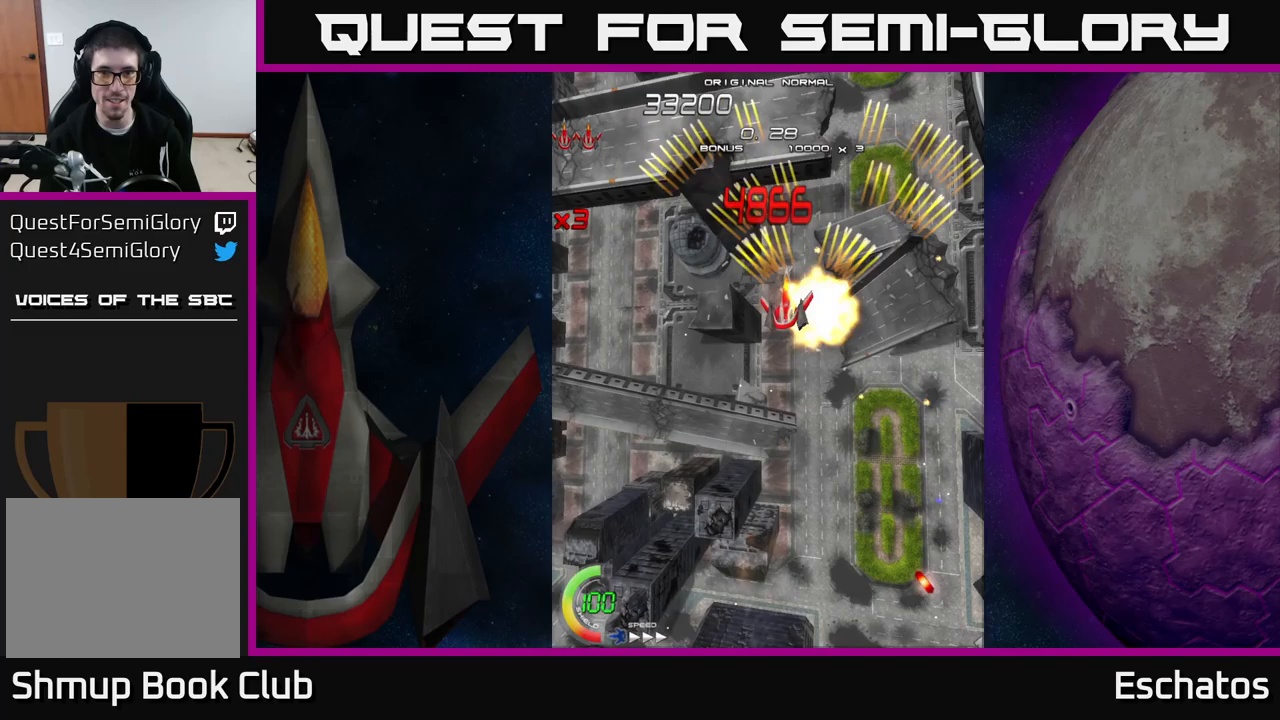
Gameplay with a controller (Xbox layout); each line is a JSON object with the inputs held at the frame after it. "events" lists button and stick changes between this image and that frame as [ms after this image, input, new state], when the widget could be followed in between. Not read: L1 L3 R3 left_stick.
{"buttons": ["X", "DPAD_UP", "DPAD_LEFT"], "right_stick": "center", "events": [[133, "DPAD_LEFT", "up"], [150, "DPAD_DOWN", "down"], [167, "DPAD_RIGHT", "down"], [167, "X", "down"], [183, "A", "up"], [183, "DPAD_DOWN", "up"], [333, "DPAD_RIGHT", "up"], [350, "DPAD_LEFT", "down"], [500, "DPAD_UP", "down"]]}
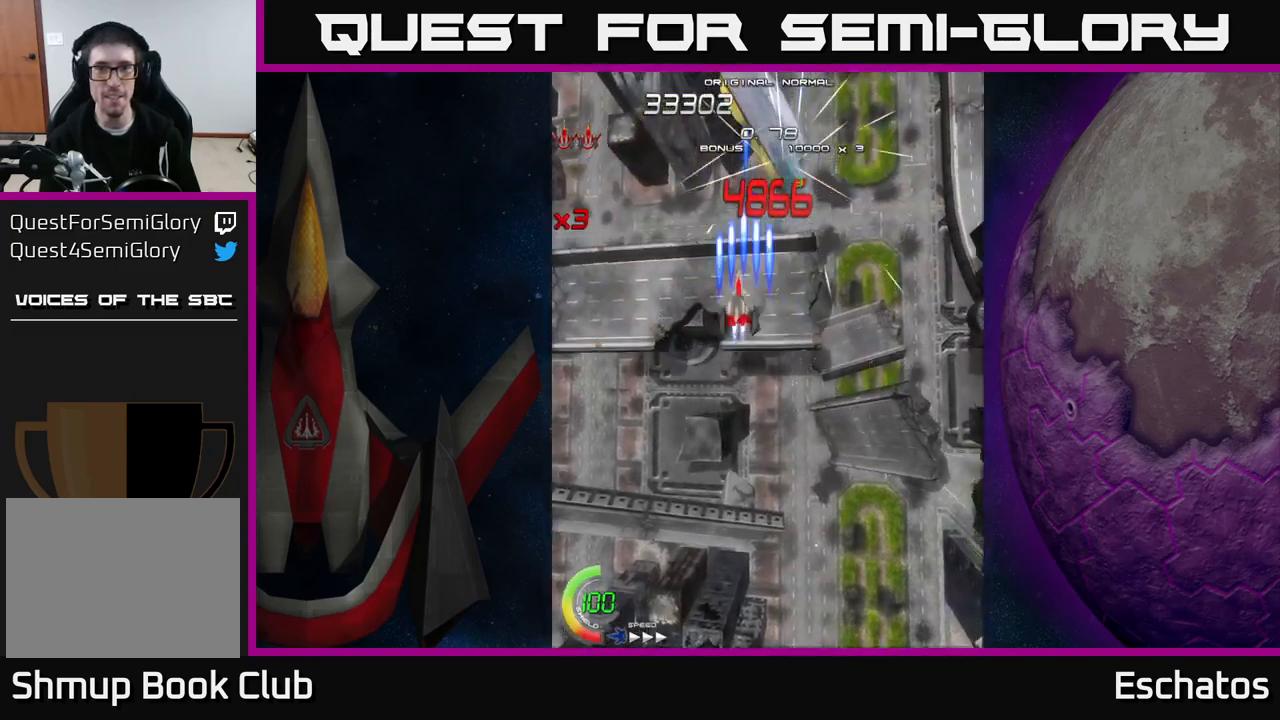
{"buttons": ["X"], "right_stick": "center"}
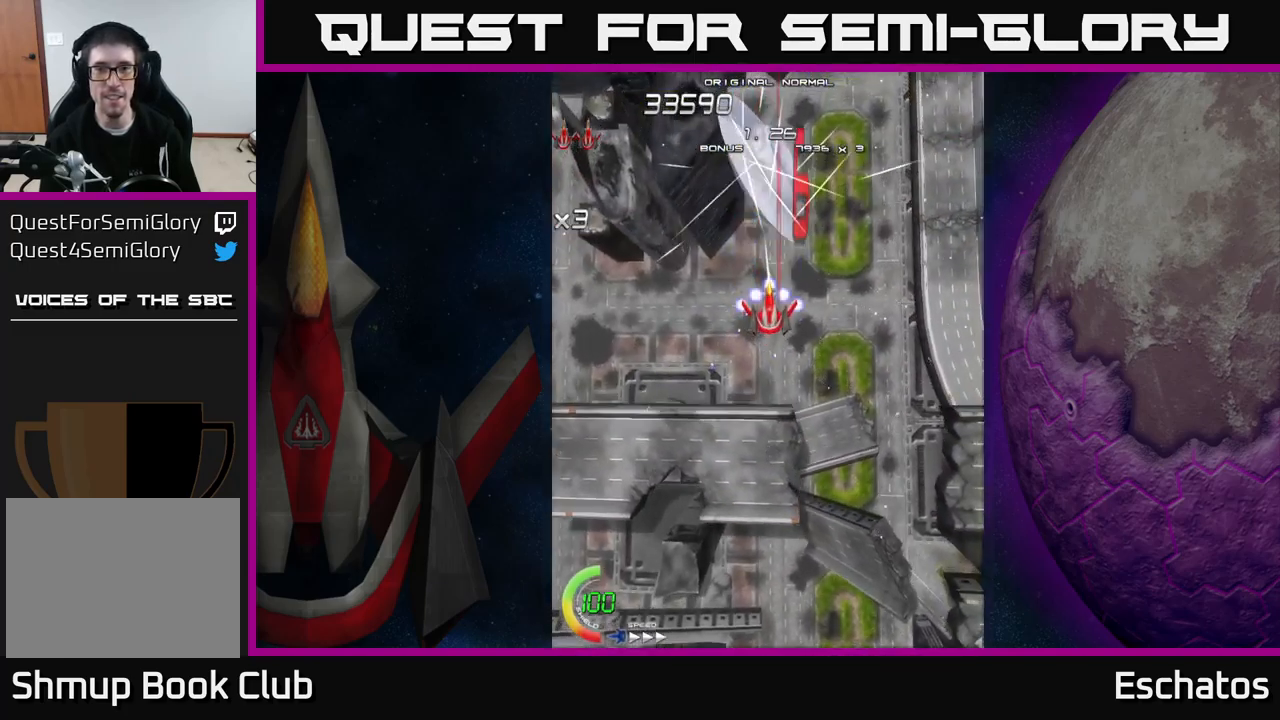
{"buttons": ["X"], "right_stick": "center", "events": []}
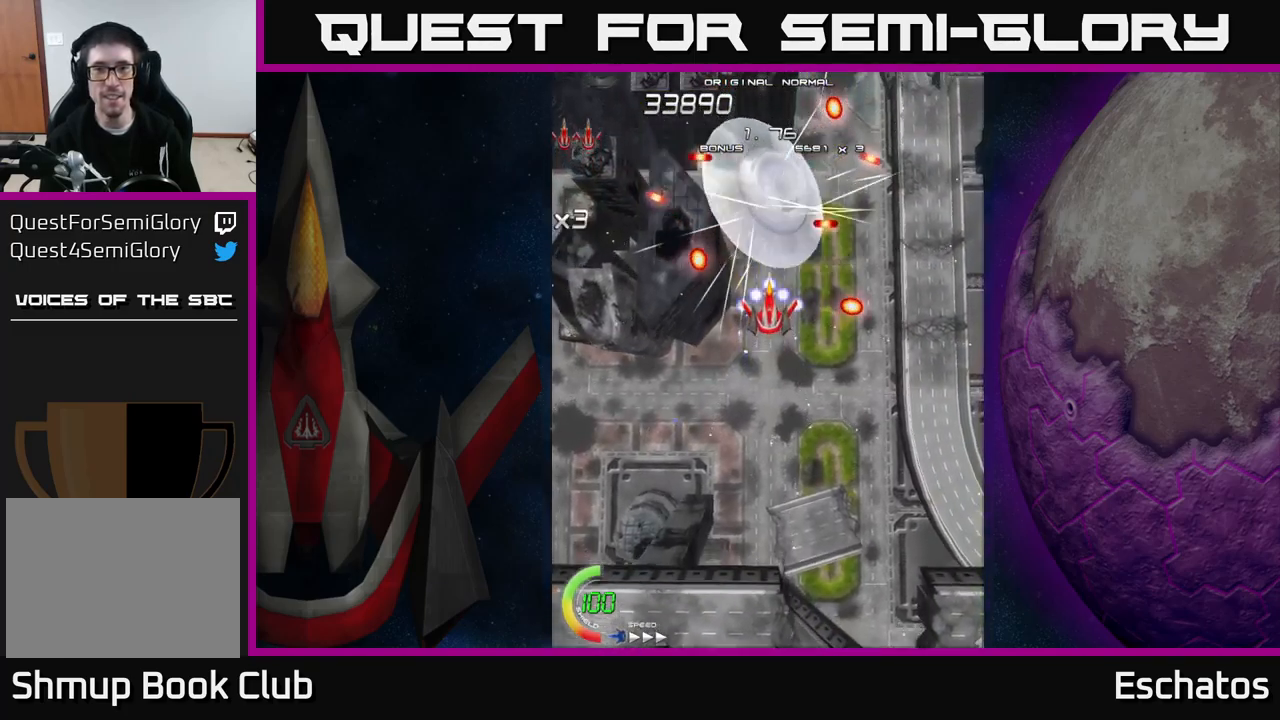
{"buttons": ["A", "DPAD_UP"], "right_stick": "center", "events": [[367, "DPAD_DOWN", "down"], [400, "A", "down"], [433, "X", "up"], [450, "DPAD_DOWN", "up"], [483, "DPAD_UP", "down"]]}
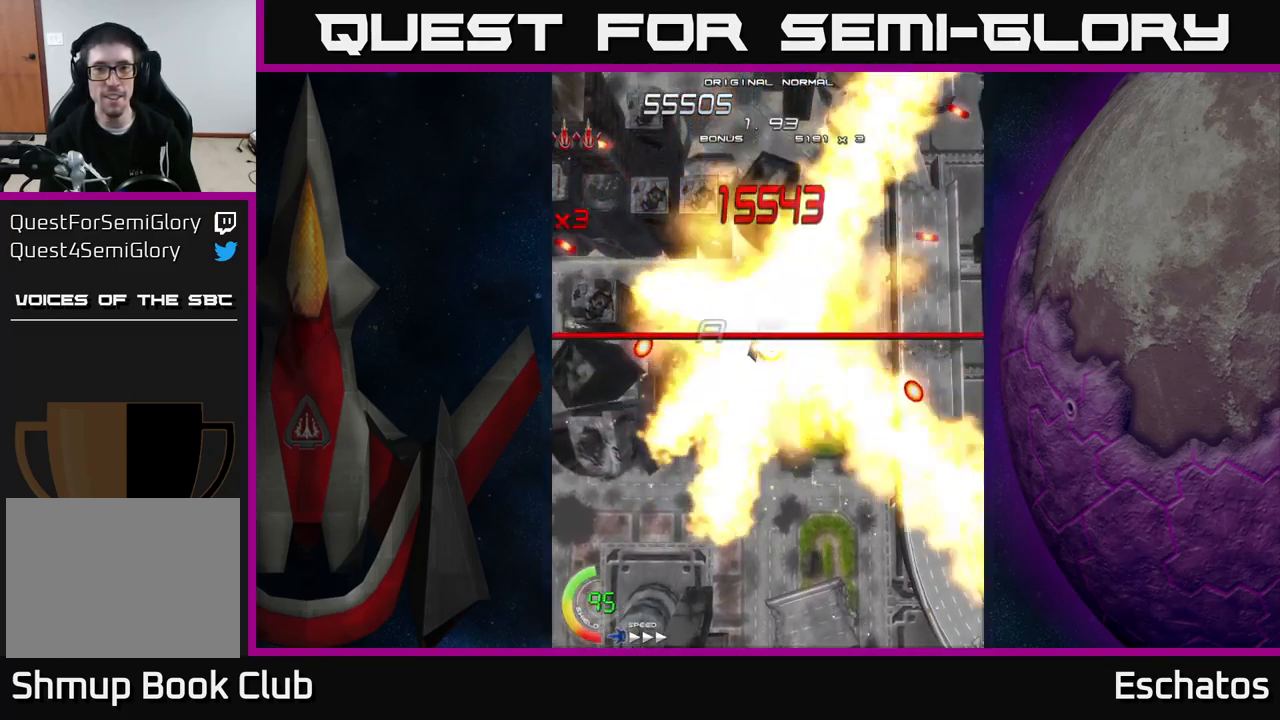
{"buttons": ["A", "DPAD_RIGHT"], "right_stick": "center", "events": [[233, "DPAD_LEFT", "down"], [267, "DPAD_UP", "up"], [350, "DPAD_LEFT", "up"], [400, "DPAD_RIGHT", "down"]]}
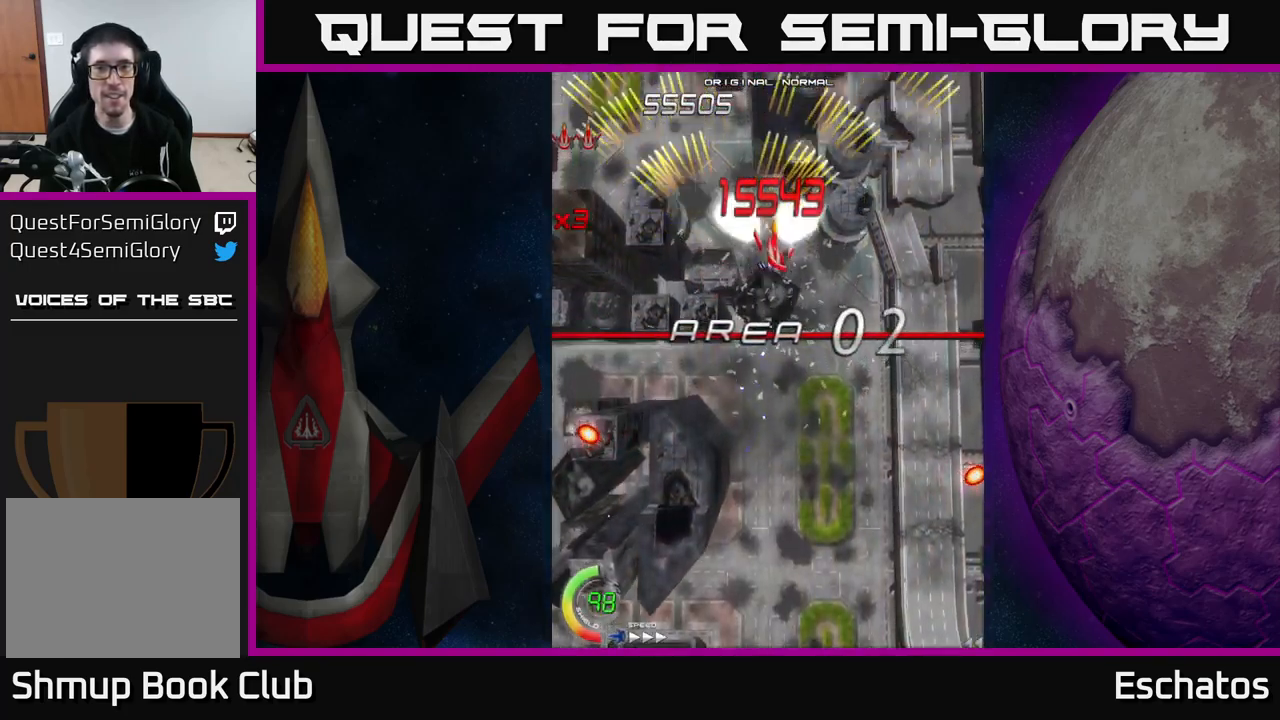
{"buttons": ["A", "DPAD_RIGHT"], "right_stick": "center", "events": [[133, "DPAD_RIGHT", "up"], [167, "DPAD_LEFT", "down"], [350, "DPAD_LEFT", "up"], [367, "DPAD_DOWN", "down"], [383, "DPAD_DOWN", "up"], [383, "DPAD_RIGHT", "down"]]}
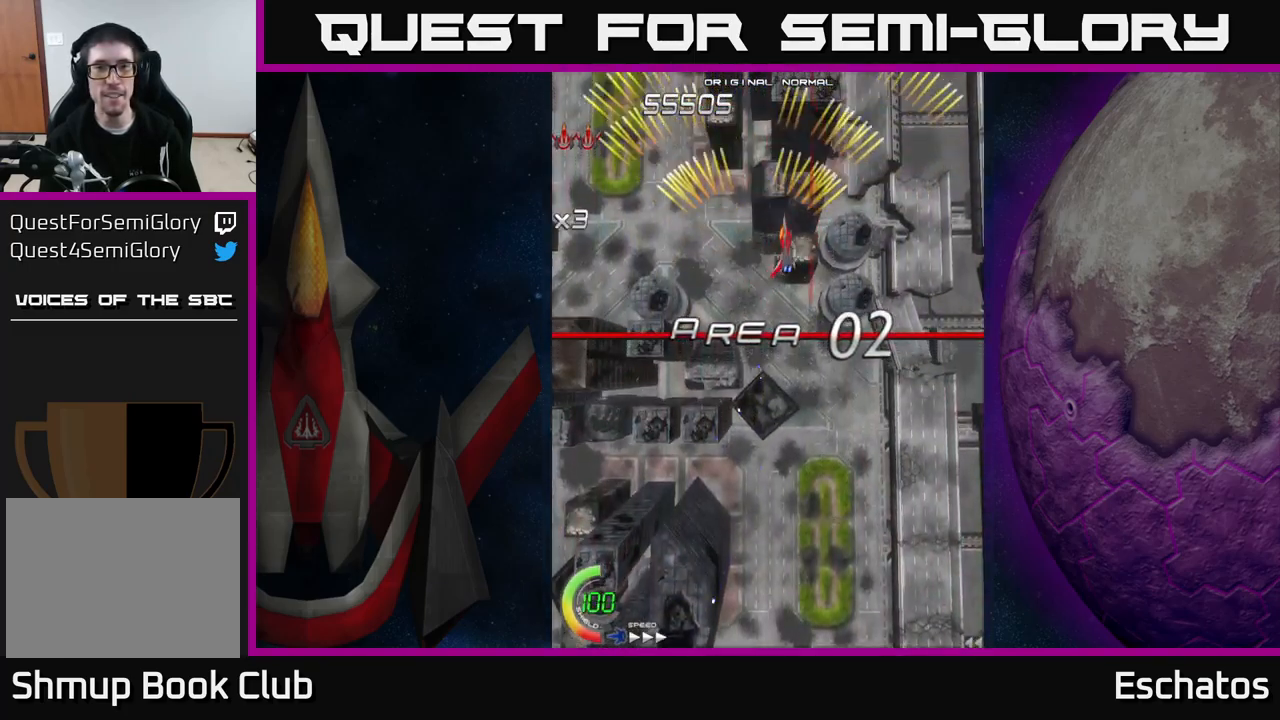
{"buttons": ["A", "DPAD_RIGHT"], "right_stick": "center", "events": [[100, "DPAD_RIGHT", "up"], [133, "DPAD_LEFT", "down"], [300, "DPAD_LEFT", "up"], [317, "DPAD_DOWN", "down"], [333, "DPAD_RIGHT", "down"], [367, "DPAD_DOWN", "up"]]}
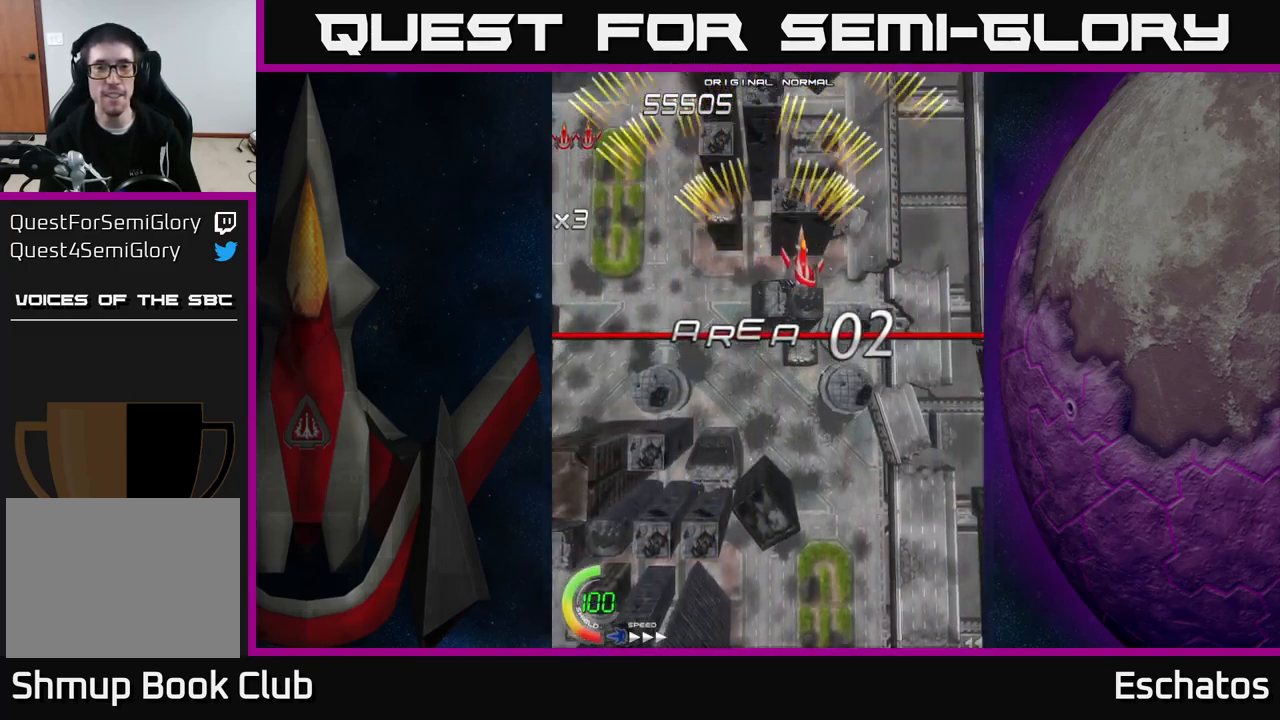
{"buttons": ["A", "DPAD_RIGHT"], "right_stick": "center", "events": [[50, "DPAD_RIGHT", "up"], [83, "DPAD_LEFT", "down"], [317, "DPAD_LEFT", "up"], [350, "DPAD_RIGHT", "down"]]}
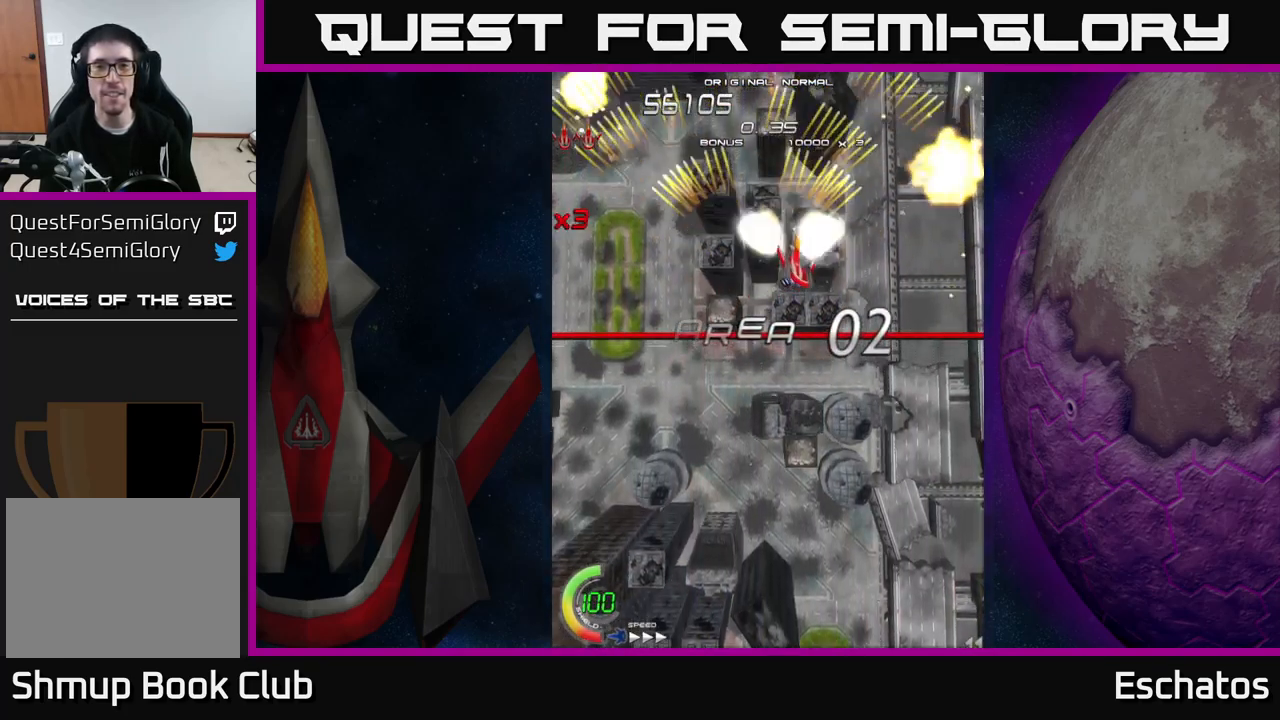
{"buttons": ["A", "DPAD_RIGHT"], "right_stick": "center", "events": [[33, "DPAD_RIGHT", "up"], [83, "DPAD_LEFT", "down"], [283, "DPAD_LEFT", "up"], [317, "DPAD_RIGHT", "down"]]}
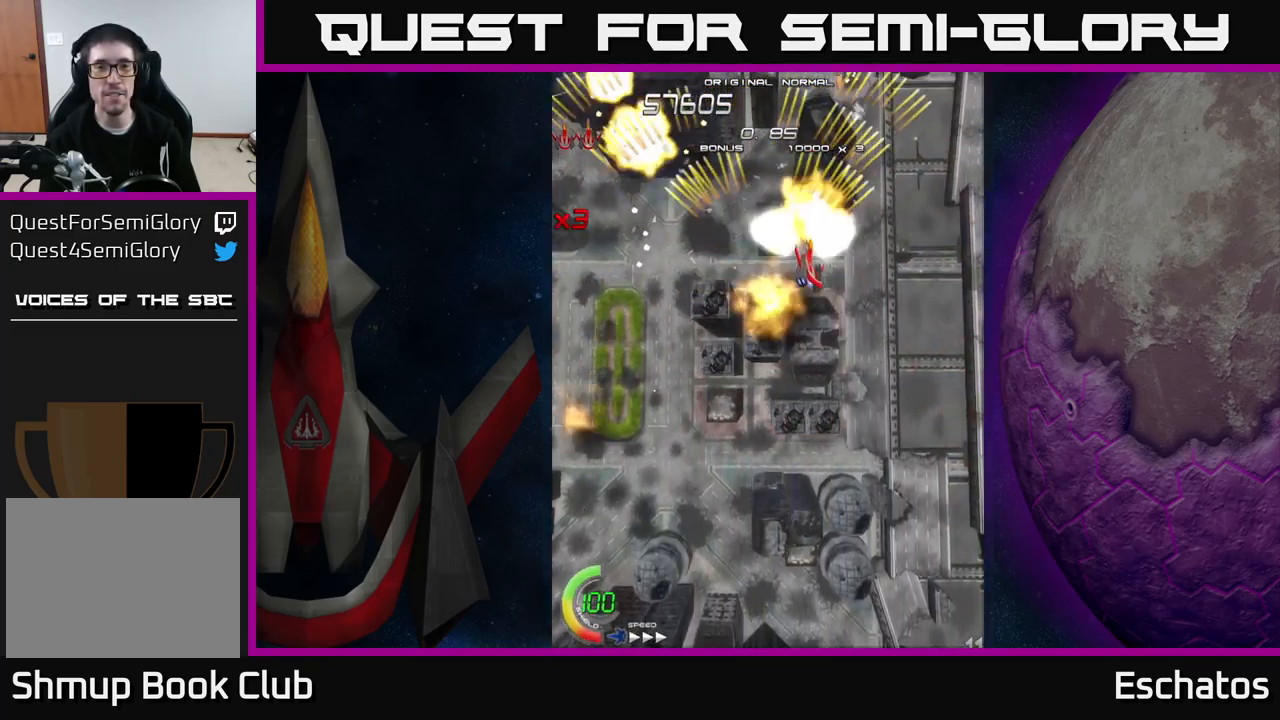
{"buttons": ["A", "DPAD_RIGHT"], "right_stick": "center", "events": [[50, "DPAD_RIGHT", "up"], [83, "DPAD_LEFT", "down"], [283, "DPAD_LEFT", "up"], [300, "DPAD_RIGHT", "down"]]}
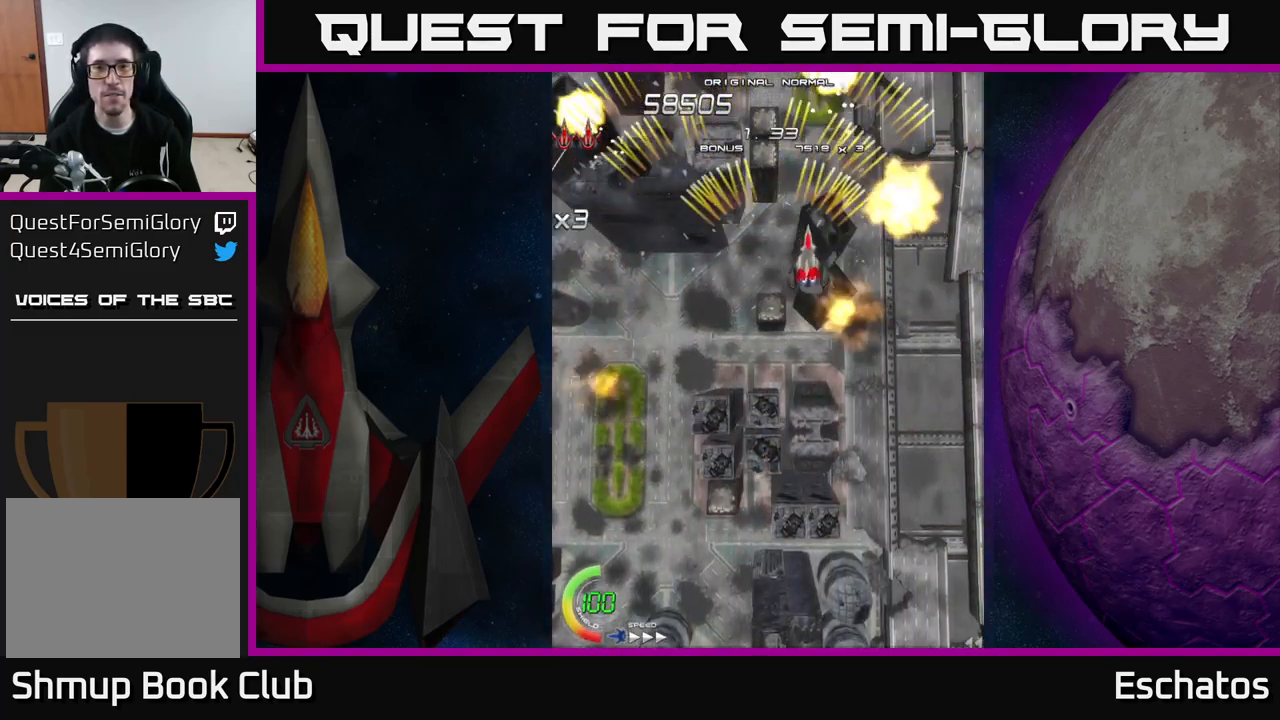
{"buttons": ["A", "DPAD_RIGHT"], "right_stick": "center", "events": [[50, "DPAD_RIGHT", "up"], [83, "DPAD_LEFT", "down"], [283, "DPAD_LEFT", "up"], [316, "DPAD_RIGHT", "down"]]}
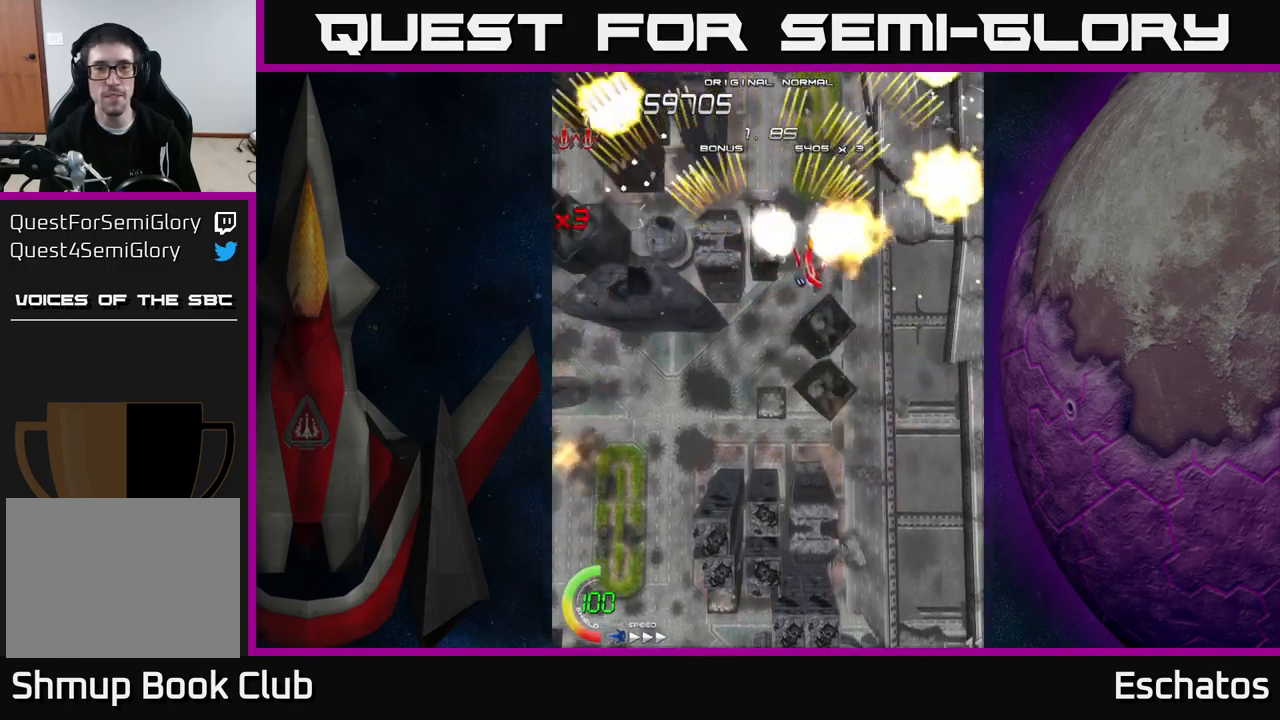
{"buttons": ["A", "DPAD_RIGHT"], "right_stick": "center", "events": [[33, "DPAD_RIGHT", "up"], [67, "DPAD_LEFT", "down"], [333, "DPAD_LEFT", "up"], [367, "DPAD_RIGHT", "down"]]}
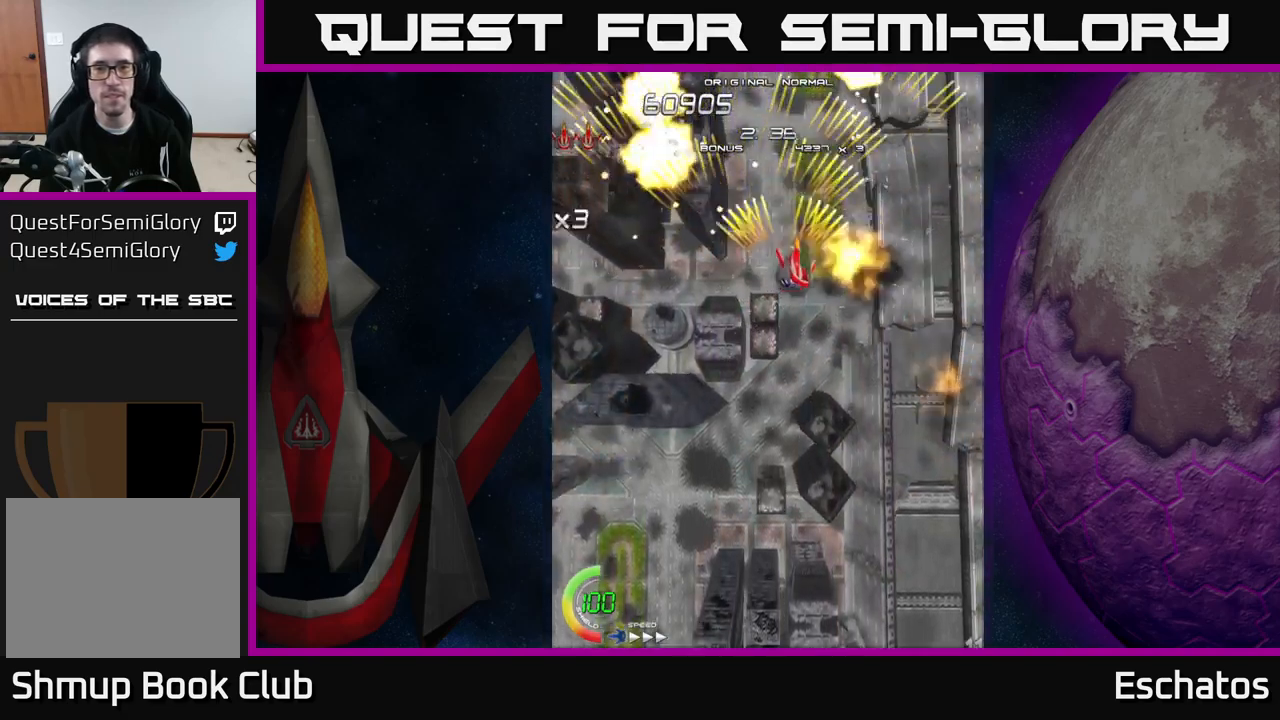
{"buttons": ["A", "DPAD_RIGHT"], "right_stick": "center", "events": [[67, "DPAD_RIGHT", "up"], [100, "DPAD_LEFT", "down"], [333, "DPAD_LEFT", "up"], [350, "DPAD_DOWN", "down"], [350, "DPAD_RIGHT", "down"], [383, "DPAD_DOWN", "up"]]}
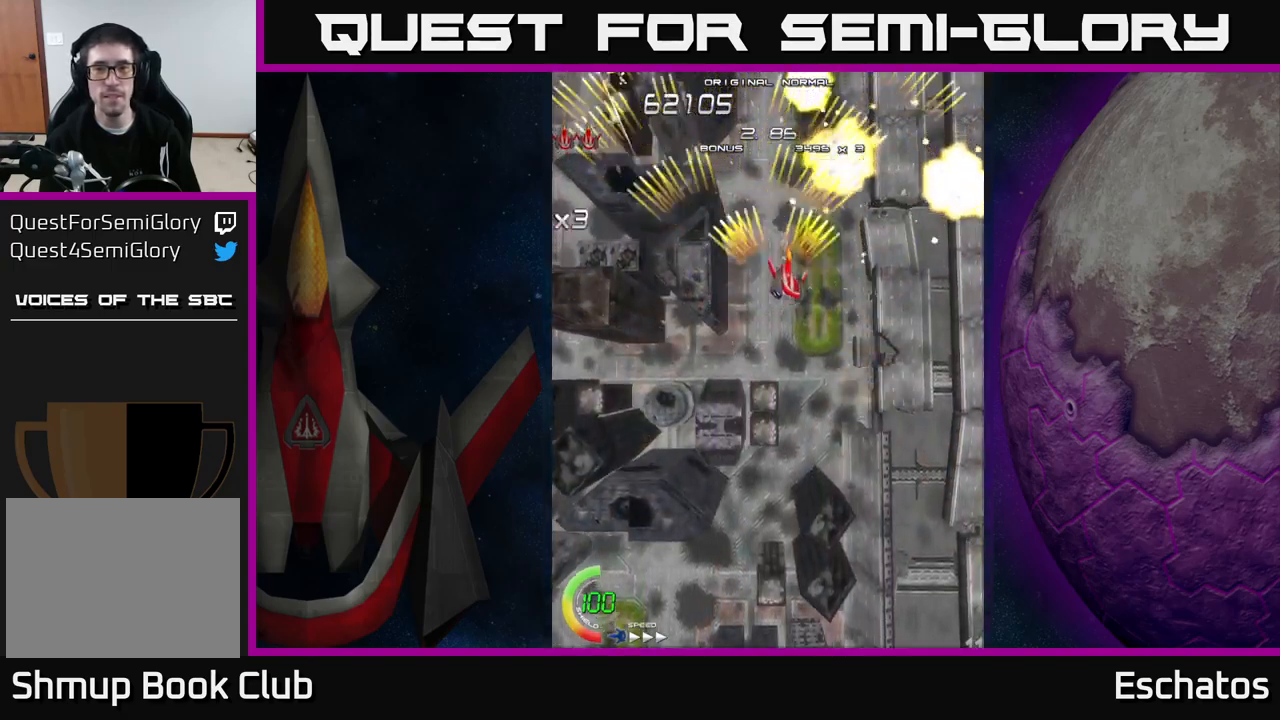
{"buttons": ["A", "DPAD_RIGHT"], "right_stick": "center", "events": [[67, "DPAD_RIGHT", "up"], [117, "DPAD_LEFT", "down"], [333, "DPAD_LEFT", "up"], [367, "DPAD_RIGHT", "down"]]}
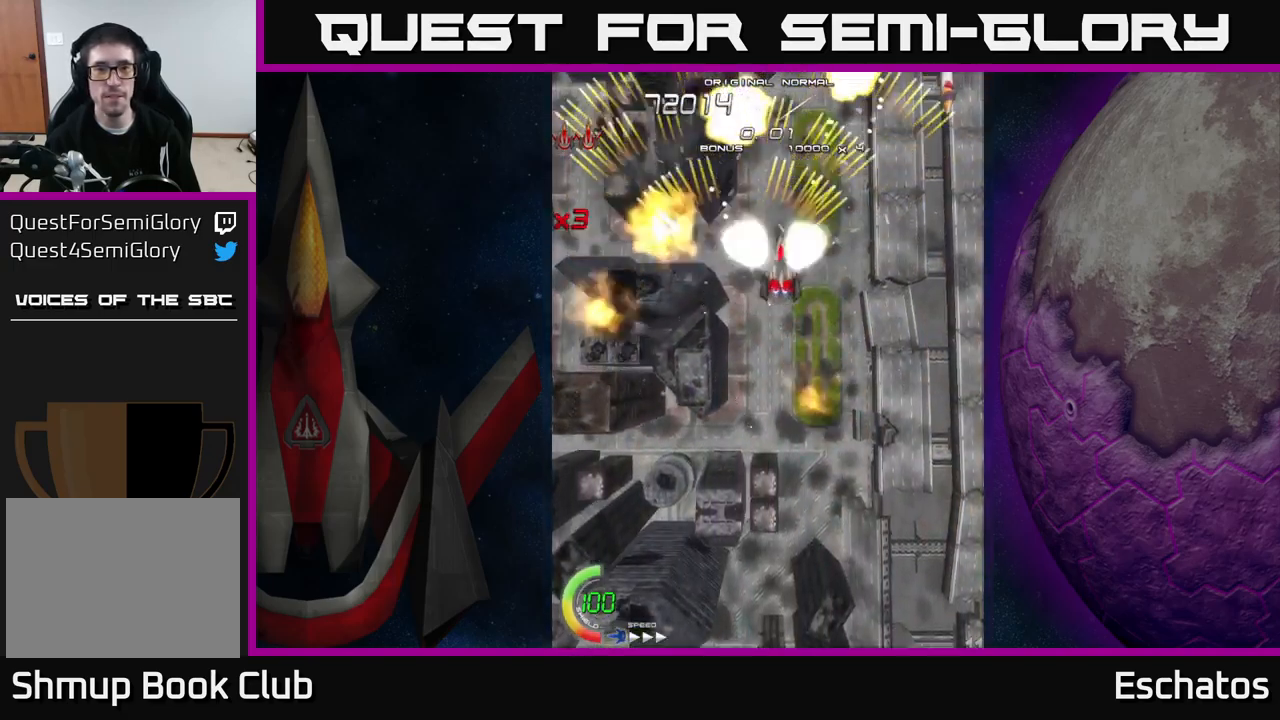
{"buttons": ["A", "DPAD_DOWN", "DPAD_RIGHT"], "right_stick": "center", "events": [[67, "DPAD_RIGHT", "up"], [100, "DPAD_LEFT", "down"], [317, "DPAD_LEFT", "up"], [350, "DPAD_RIGHT", "down"], [483, "DPAD_DOWN", "down"]]}
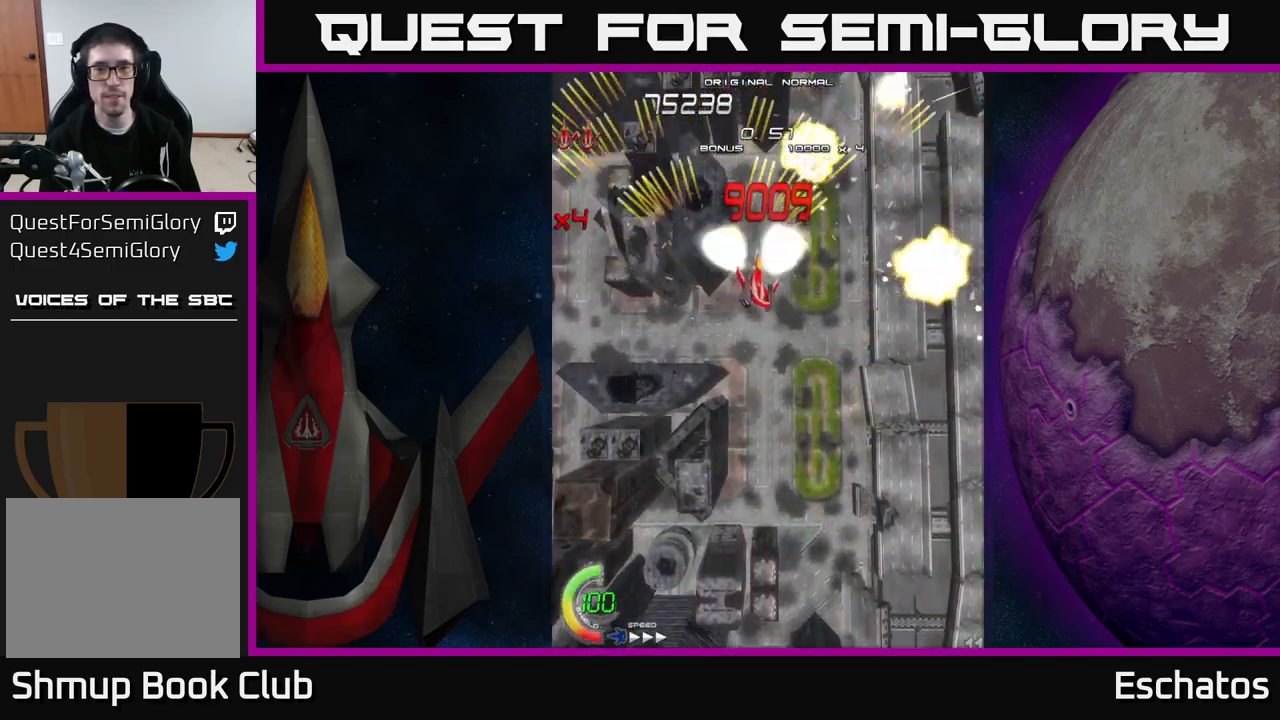
{"buttons": ["A", "DPAD_RIGHT"], "right_stick": "center", "events": [[67, "DPAD_RIGHT", "up"], [117, "DPAD_LEFT", "down"], [150, "DPAD_DOWN", "up"], [333, "DPAD_LEFT", "up"], [367, "DPAD_RIGHT", "down"]]}
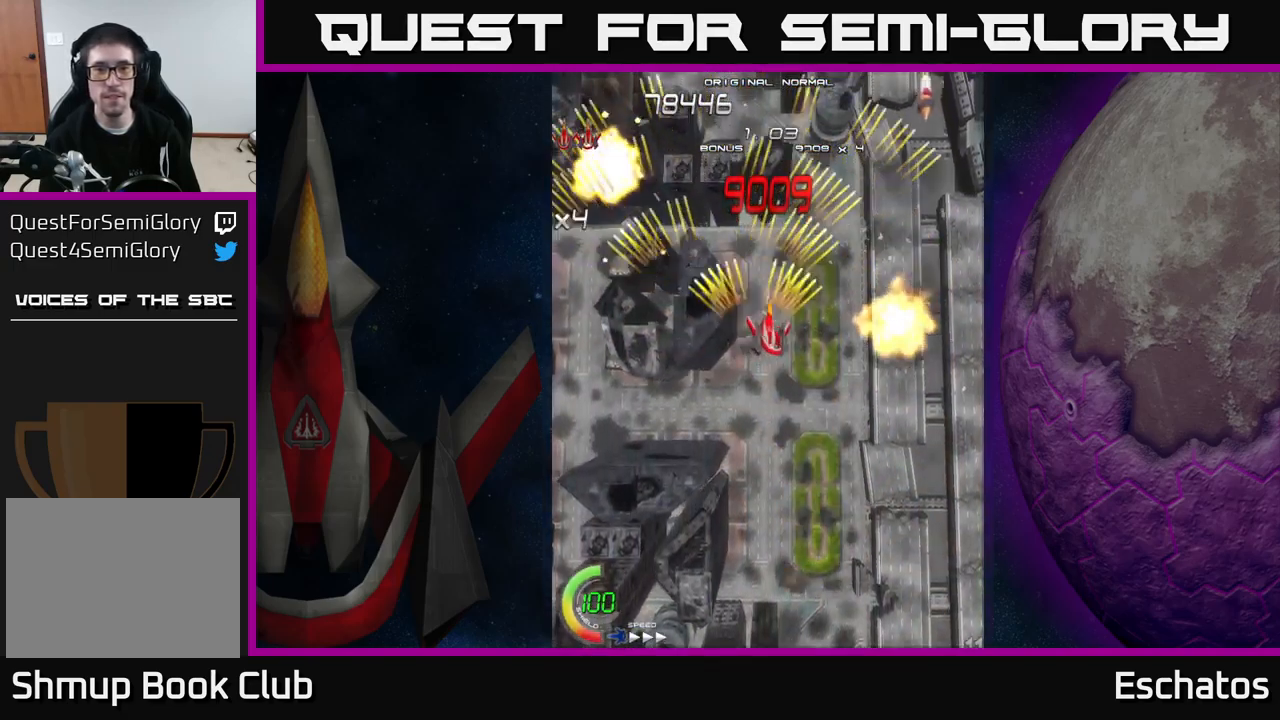
{"buttons": ["A", "DPAD_RIGHT"], "right_stick": "center", "events": [[83, "DPAD_RIGHT", "up"], [100, "DPAD_UP", "down"], [117, "DPAD_LEFT", "down"], [133, "DPAD_UP", "up"], [317, "DPAD_LEFT", "up"], [333, "DPAD_DOWN", "down"], [333, "DPAD_RIGHT", "down"], [350, "DPAD_DOWN", "up"]]}
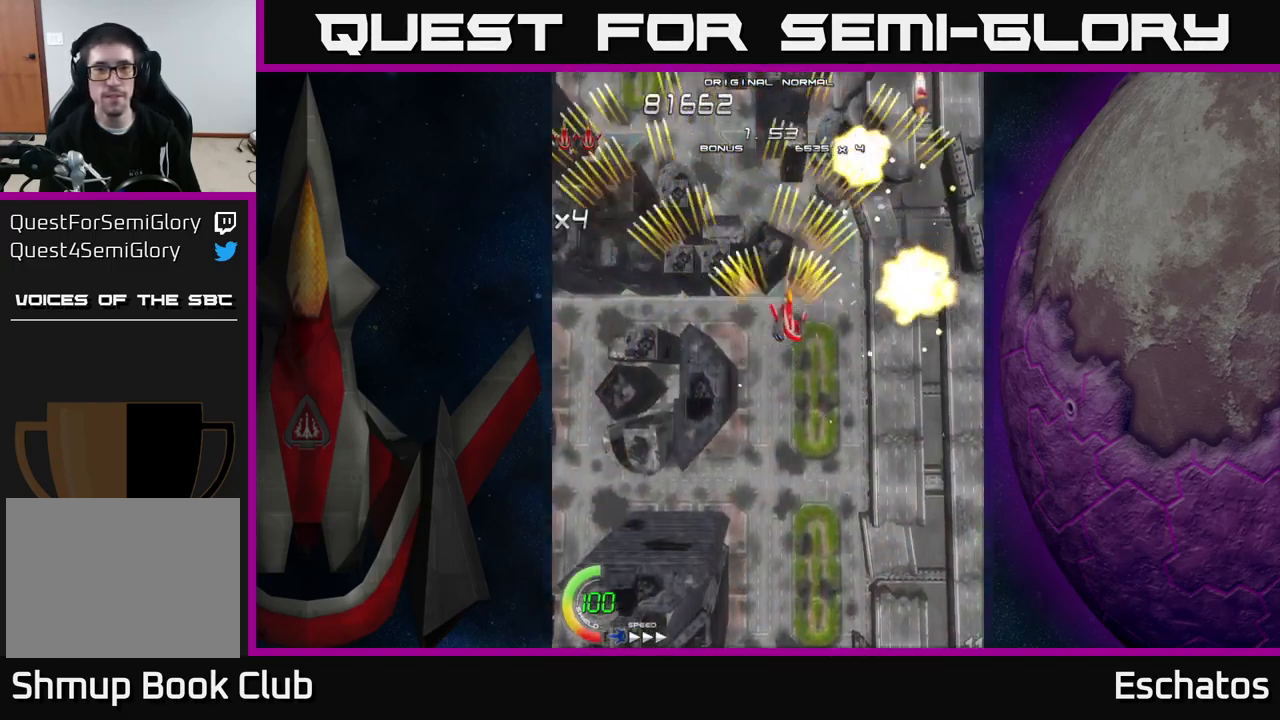
{"buttons": ["A", "DPAD_RIGHT"], "right_stick": "center", "events": [[100, "DPAD_RIGHT", "up"], [150, "DPAD_LEFT", "down"], [333, "DPAD_LEFT", "up"], [367, "DPAD_RIGHT", "down"]]}
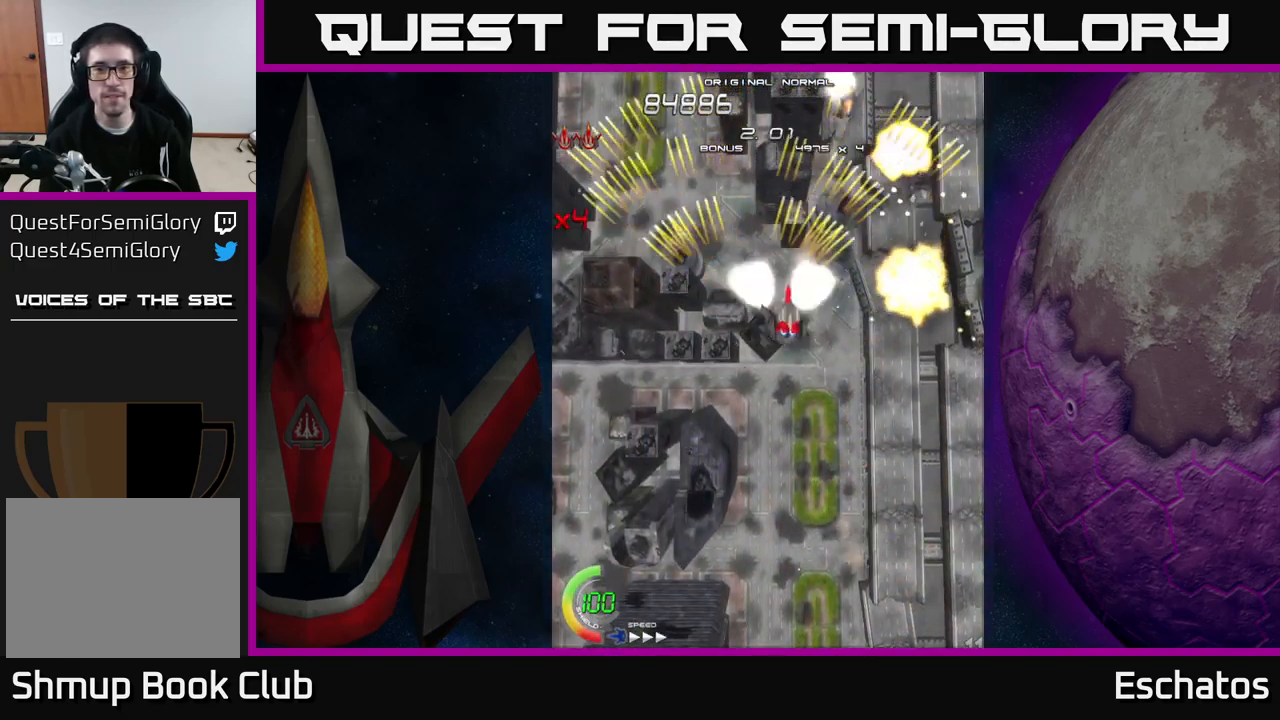
{"buttons": ["A", "DPAD_RIGHT"], "right_stick": "center", "events": [[100, "DPAD_RIGHT", "up"], [133, "DPAD_LEFT", "down"], [400, "DPAD_LEFT", "up"], [433, "DPAD_RIGHT", "down"]]}
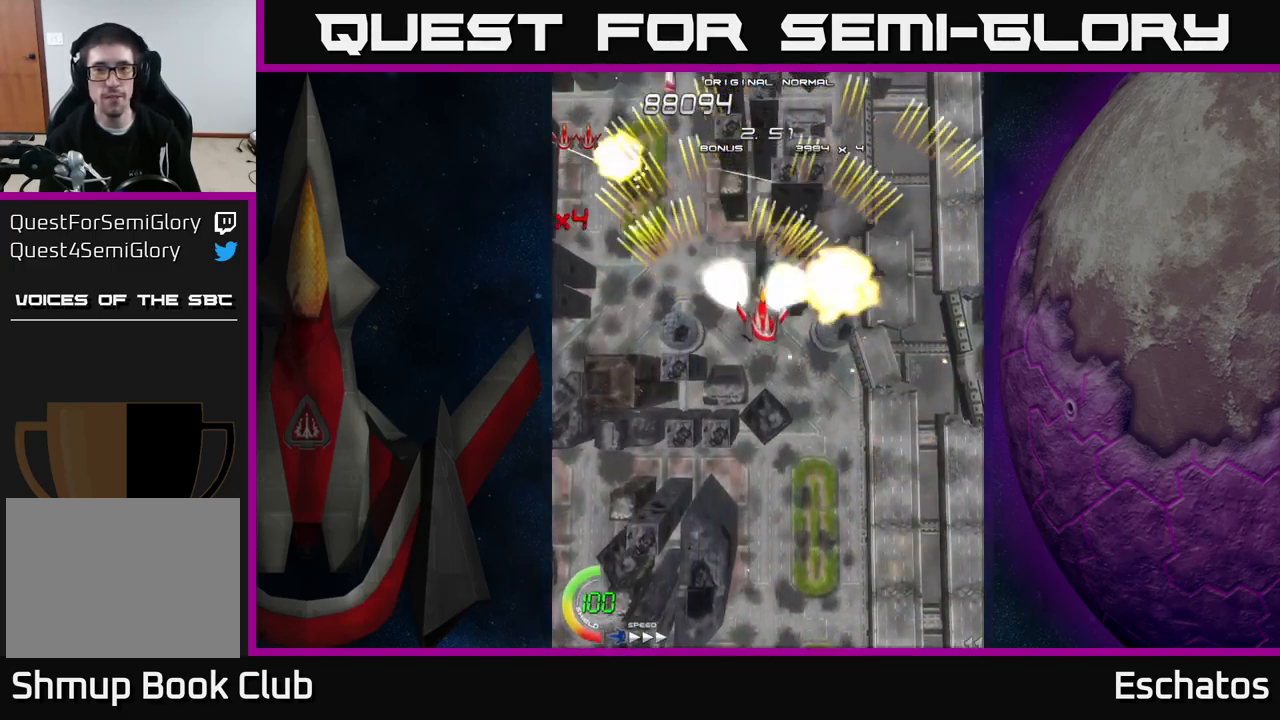
{"buttons": ["A", "DPAD_RIGHT"], "right_stick": "center", "events": [[117, "DPAD_RIGHT", "up"], [167, "DPAD_LEFT", "down"], [417, "DPAD_LEFT", "up"], [433, "DPAD_RIGHT", "down"]]}
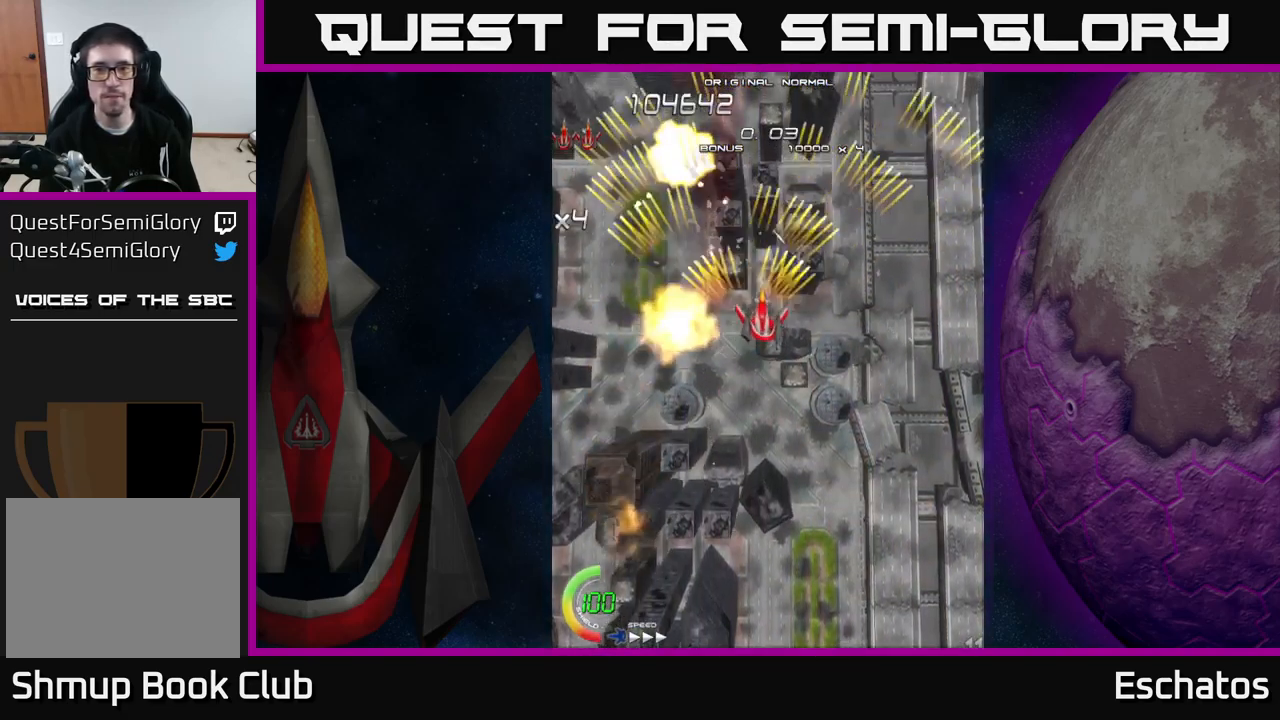
{"buttons": ["A", "DPAD_RIGHT"], "right_stick": "center", "events": [[67, "DPAD_UP", "down"], [100, "DPAD_RIGHT", "up"], [150, "DPAD_LEFT", "down"], [167, "DPAD_UP", "up"], [367, "DPAD_LEFT", "up"], [400, "DPAD_RIGHT", "down"]]}
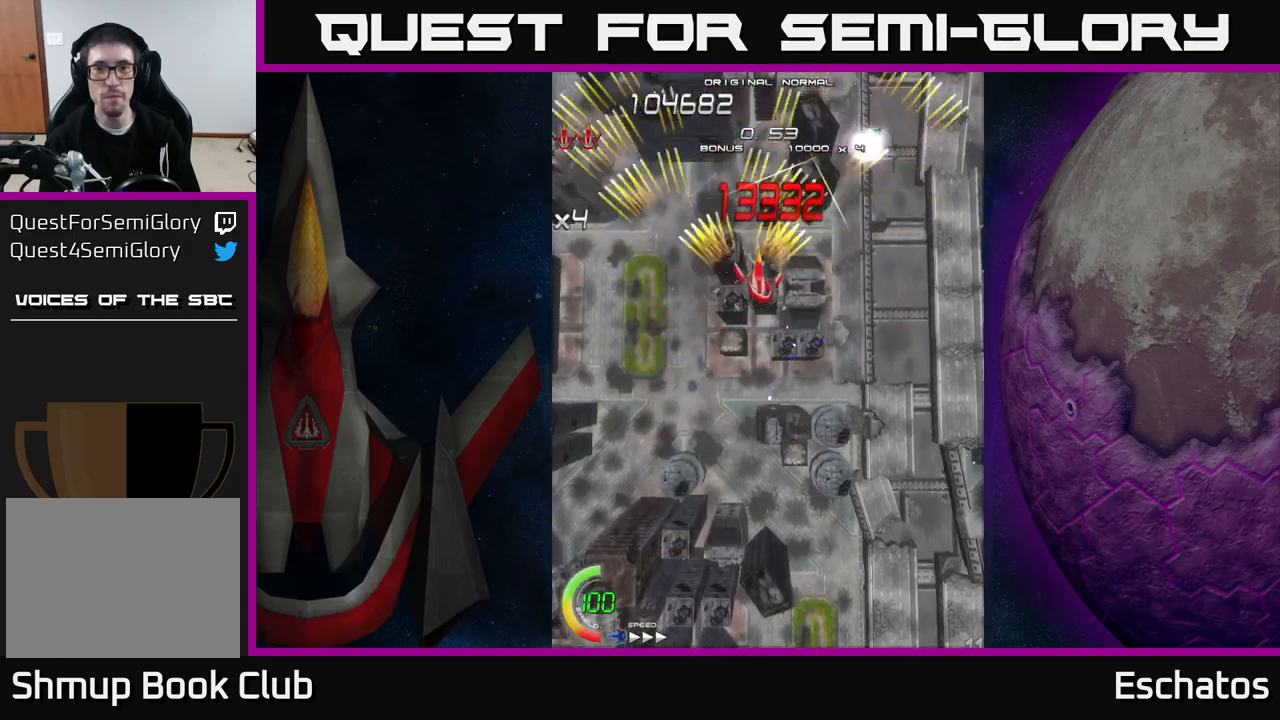
{"buttons": ["X", "DPAD_DOWN"], "right_stick": "center", "events": [[134, "DPAD_RIGHT", "up"], [150, "DPAD_LEFT", "down"], [317, "DPAD_LEFT", "up"], [350, "DPAD_DOWN", "down"], [350, "DPAD_RIGHT", "down"], [367, "X", "down"], [384, "A", "up"], [434, "DPAD_RIGHT", "up"]]}
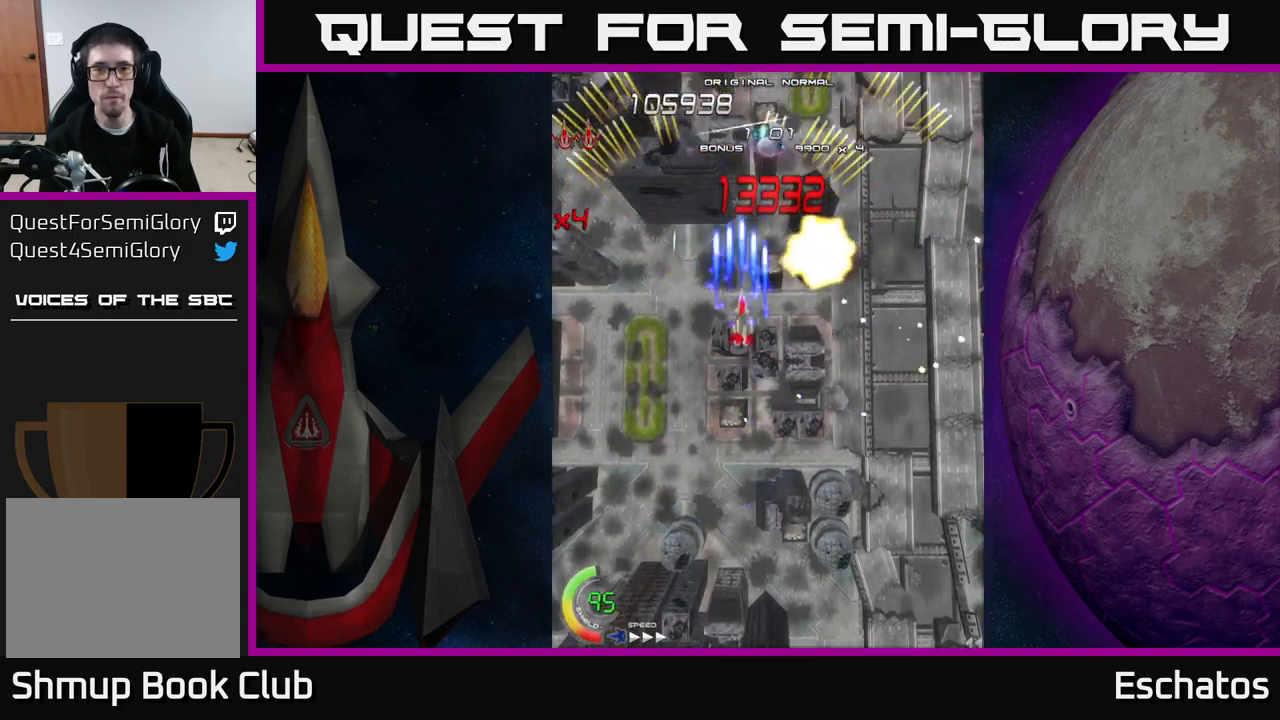
{"buttons": ["X"], "right_stick": "center", "events": [[84, "DPAD_DOWN", "up"], [134, "DPAD_RIGHT", "down"], [267, "DPAD_UP", "down"], [300, "DPAD_RIGHT", "up"], [334, "DPAD_RIGHT", "down"], [400, "DPAD_UP", "up"], [450, "DPAD_RIGHT", "up"]]}
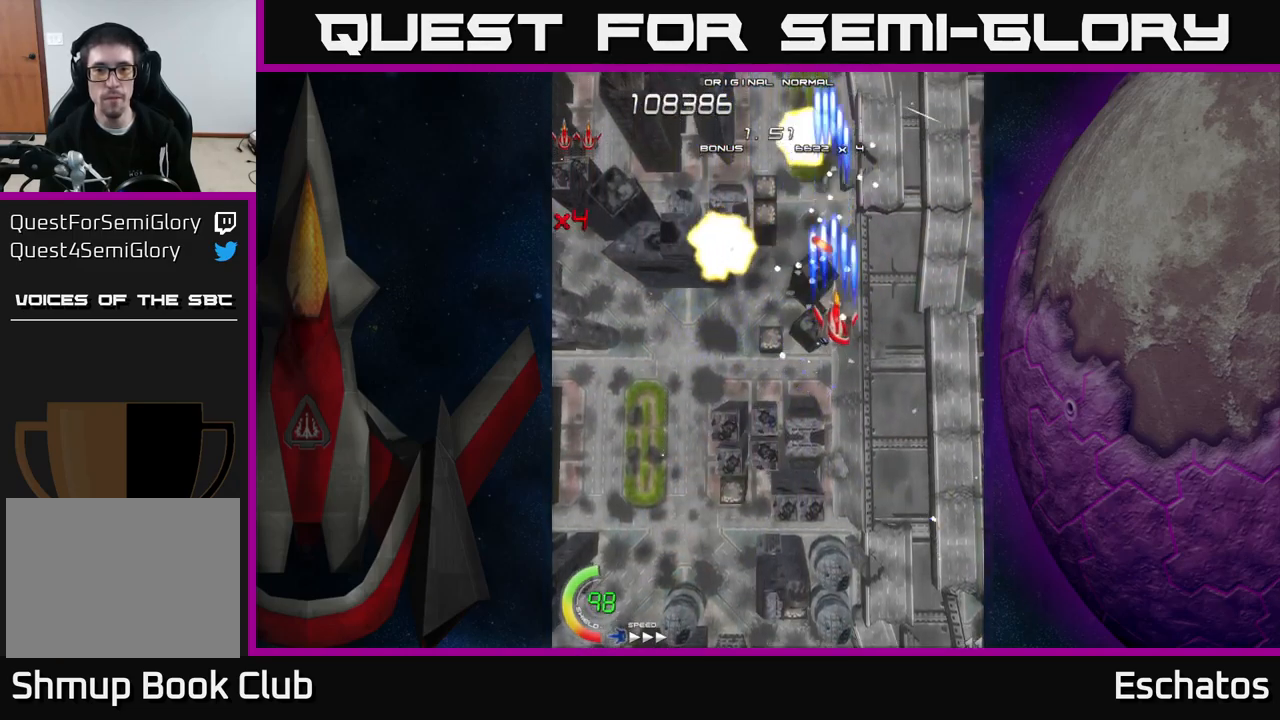
{"buttons": ["X", "DPAD_LEFT"], "right_stick": "center", "events": [[167, "DPAD_DOWN", "down"], [200, "DPAD_RIGHT", "down"], [334, "DPAD_DOWN", "up"], [384, "DPAD_RIGHT", "up"], [400, "DPAD_UP", "down"], [434, "DPAD_LEFT", "down"], [434, "DPAD_UP", "up"]]}
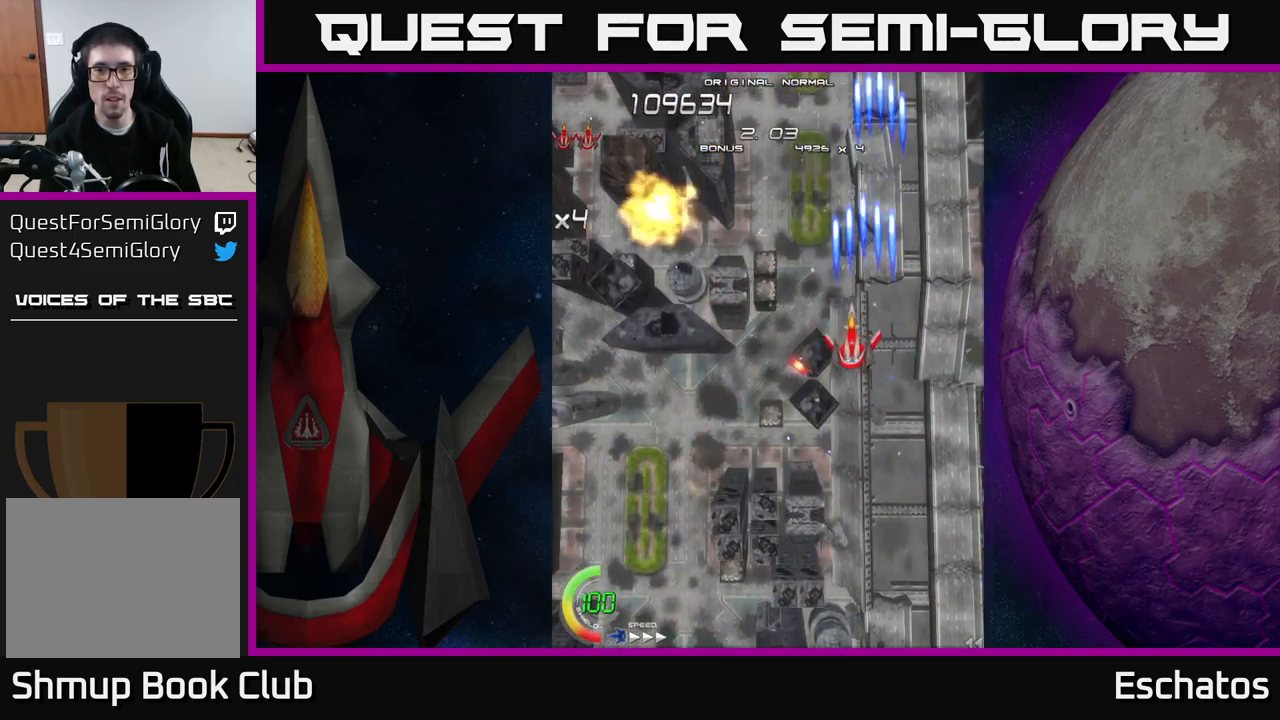
{"buttons": ["X"], "right_stick": "center", "events": [[50, "DPAD_UP", "down"], [117, "DPAD_LEFT", "up"], [150, "DPAD_UP", "up"]]}
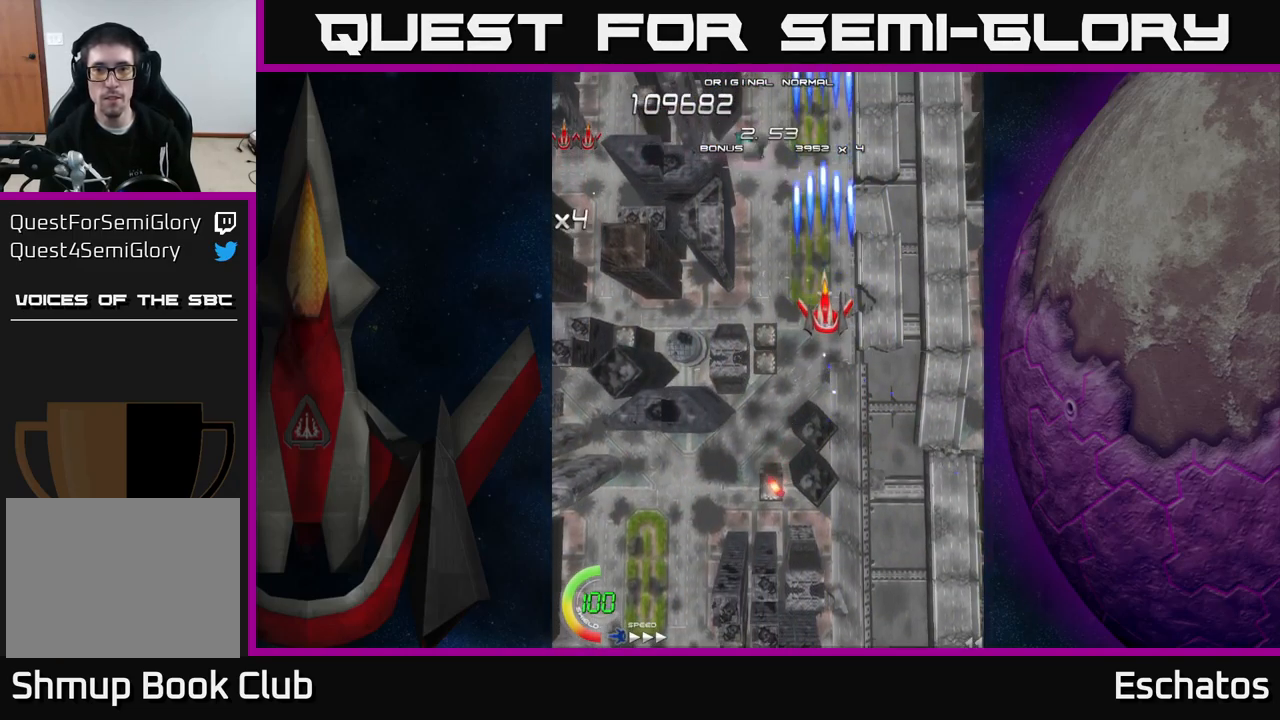
{"buttons": ["X"], "right_stick": "center", "events": [[184, "DPAD_UP", "down"], [234, "DPAD_LEFT", "down"], [250, "DPAD_UP", "up"], [300, "DPAD_LEFT", "up"]]}
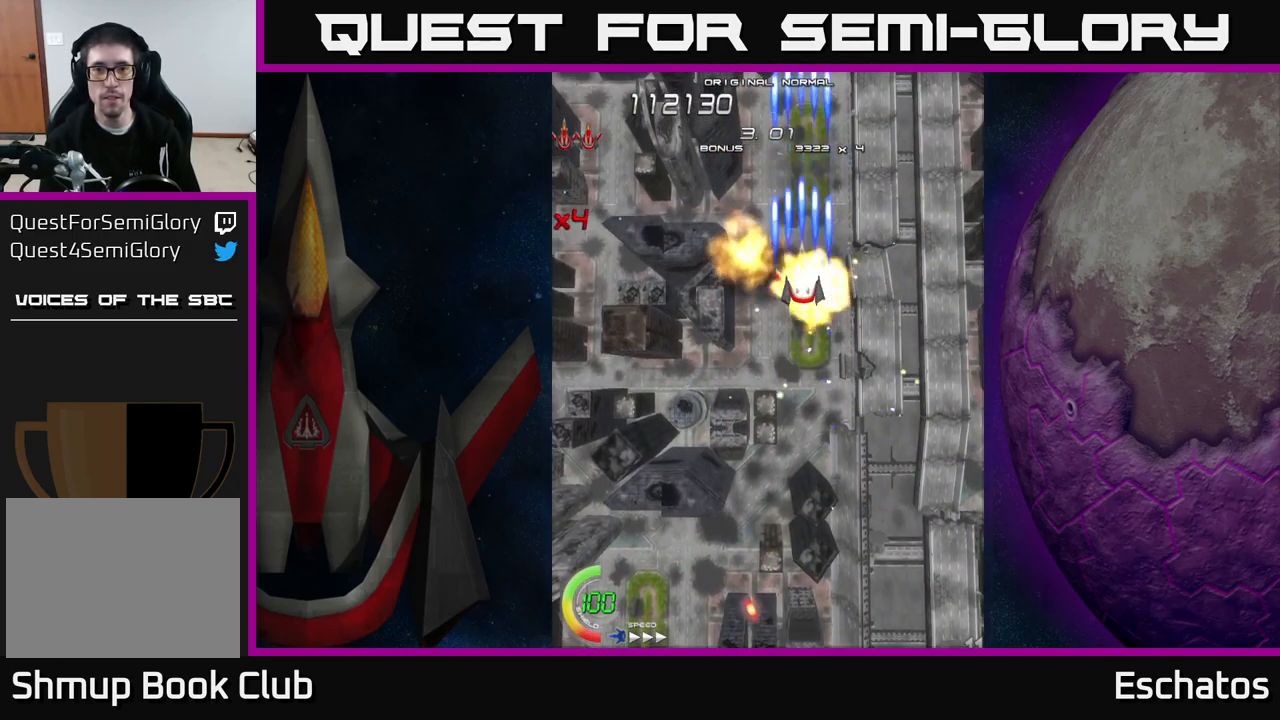
{"buttons": ["X"], "right_stick": "center", "events": []}
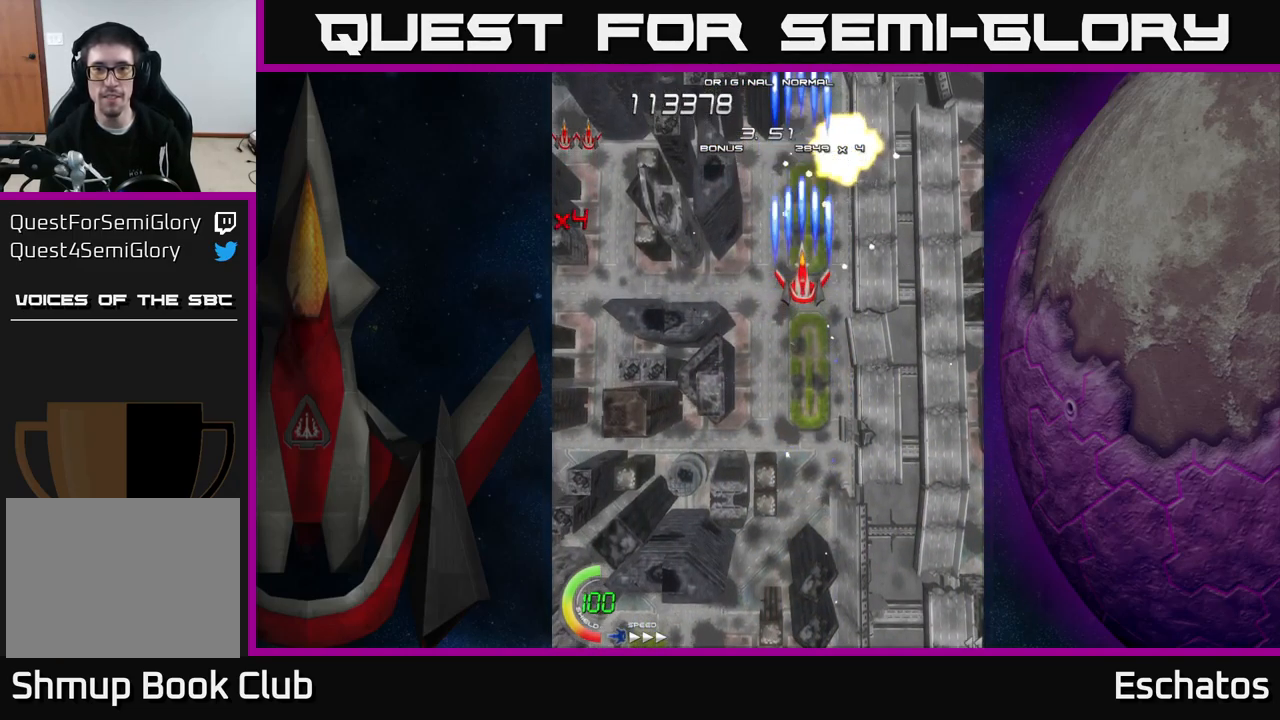
{"buttons": ["X"], "right_stick": "center", "events": []}
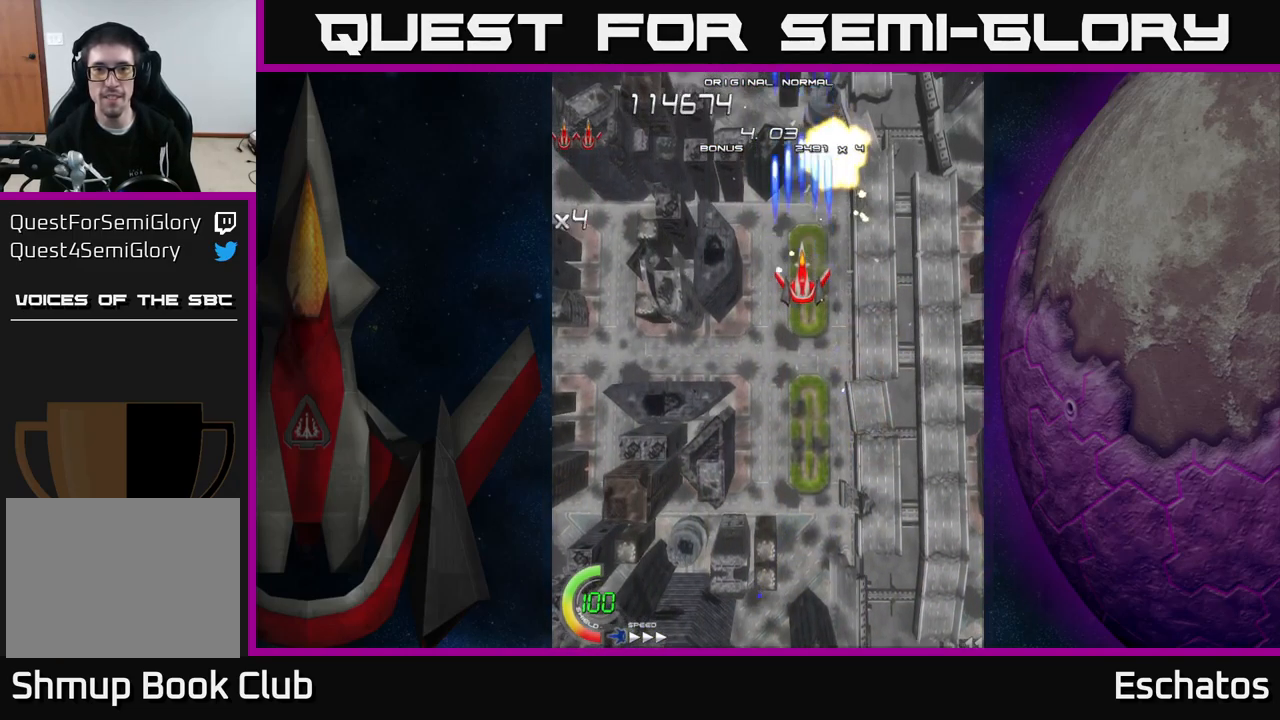
{"buttons": ["X"], "right_stick": "center", "events": []}
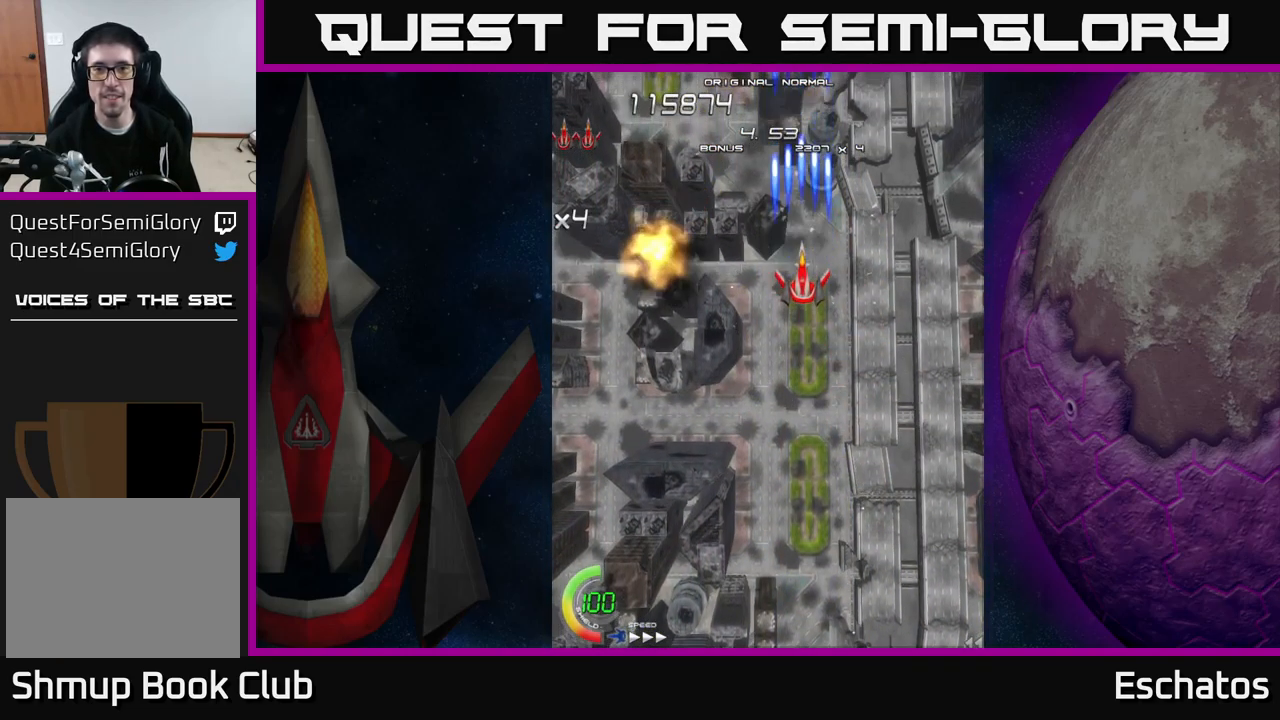
{"buttons": ["X"], "right_stick": "center", "events": []}
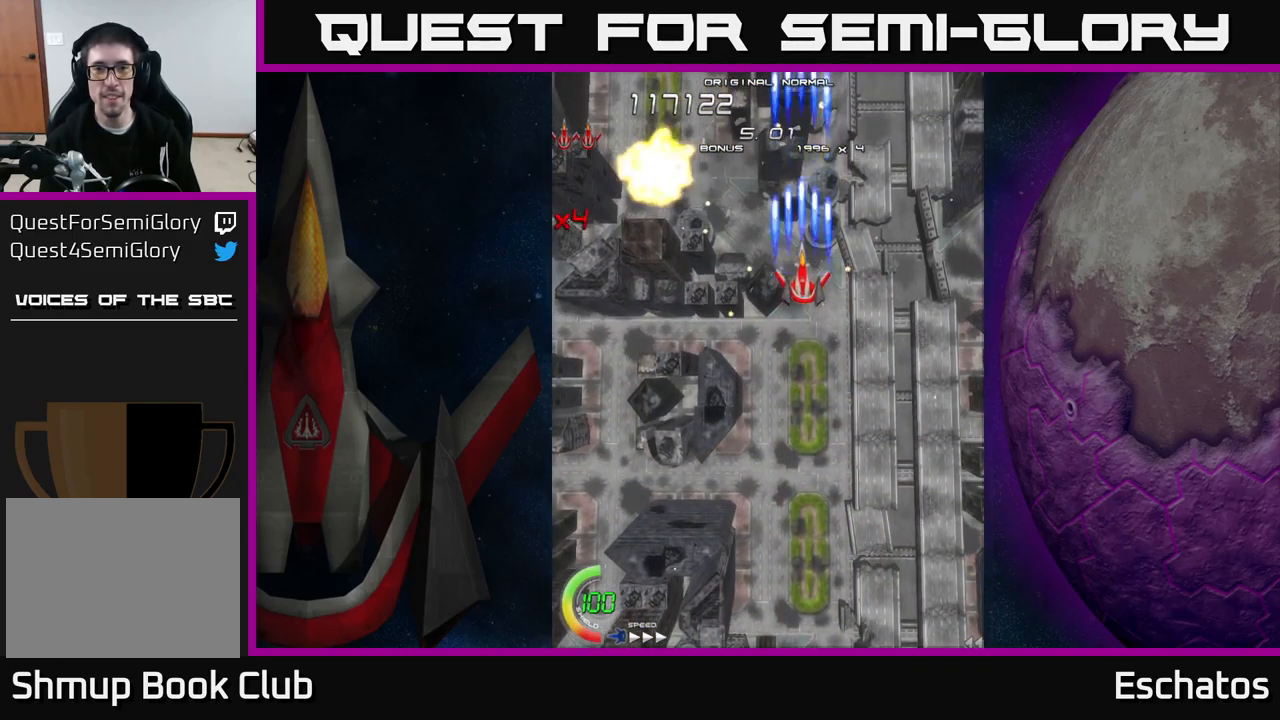
{"buttons": ["A", "X", "DPAD_DOWN", "DPAD_LEFT"], "right_stick": "center", "events": [[367, "DPAD_LEFT", "down"], [401, "DPAD_DOWN", "down"], [467, "A", "down"]]}